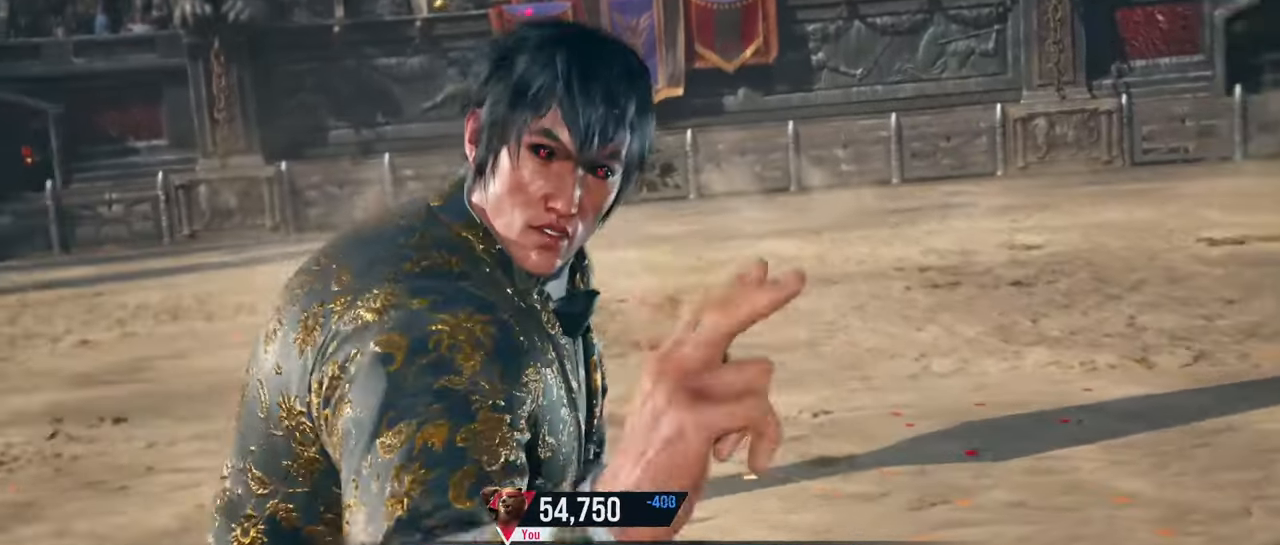
Gameplay with a controller (arcade stick); each line is a JSON object with the inputs held at the frame after it. "events" lists button and stick changes between this image and that frame as [ms after this image, input, new state], when the widget could be followed in between. Not read: L3 R3.
{"buttons": [], "left_stick": "center", "events": [[84, "START", "down"], [234, "START", "up"], [284, "START", "down"], [401, "START", "up"]]}
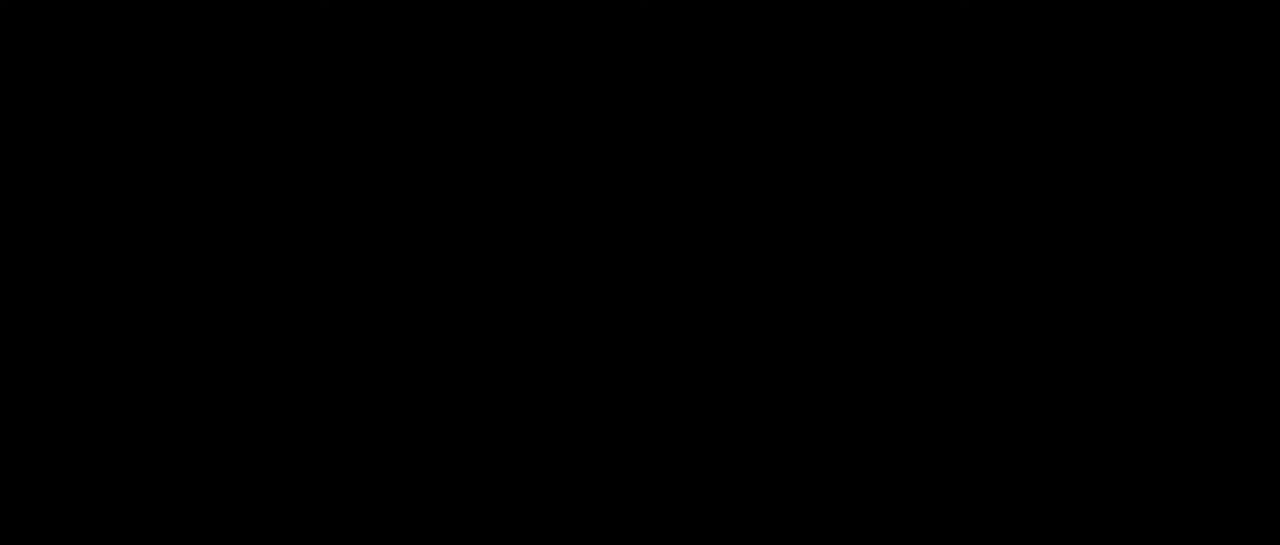
{"buttons": [], "left_stick": "center", "events": []}
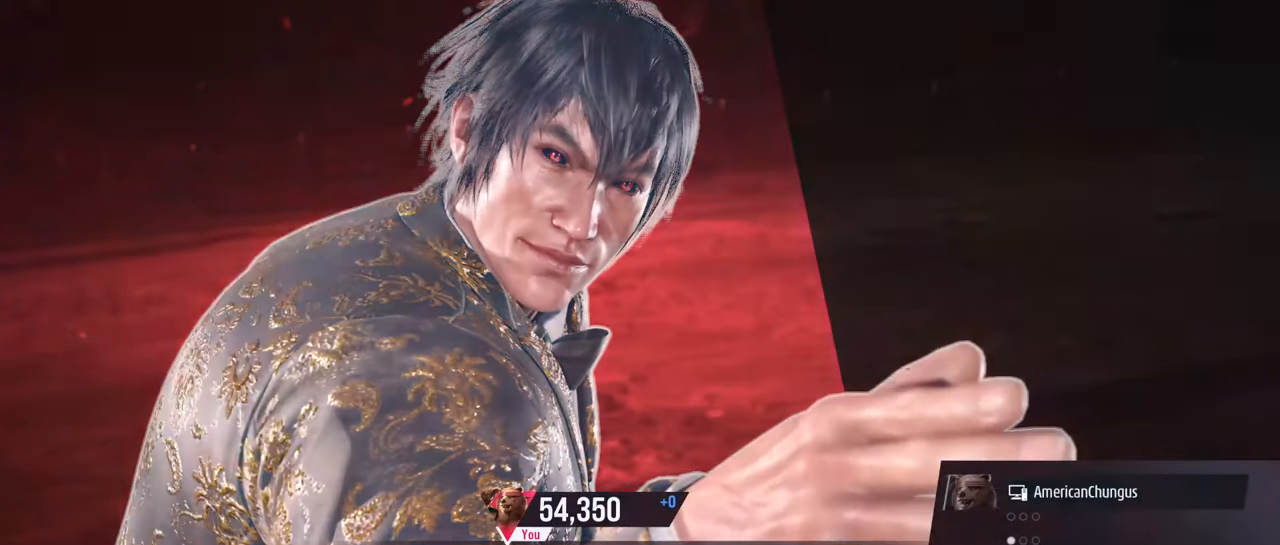
{"buttons": [], "left_stick": "center", "events": []}
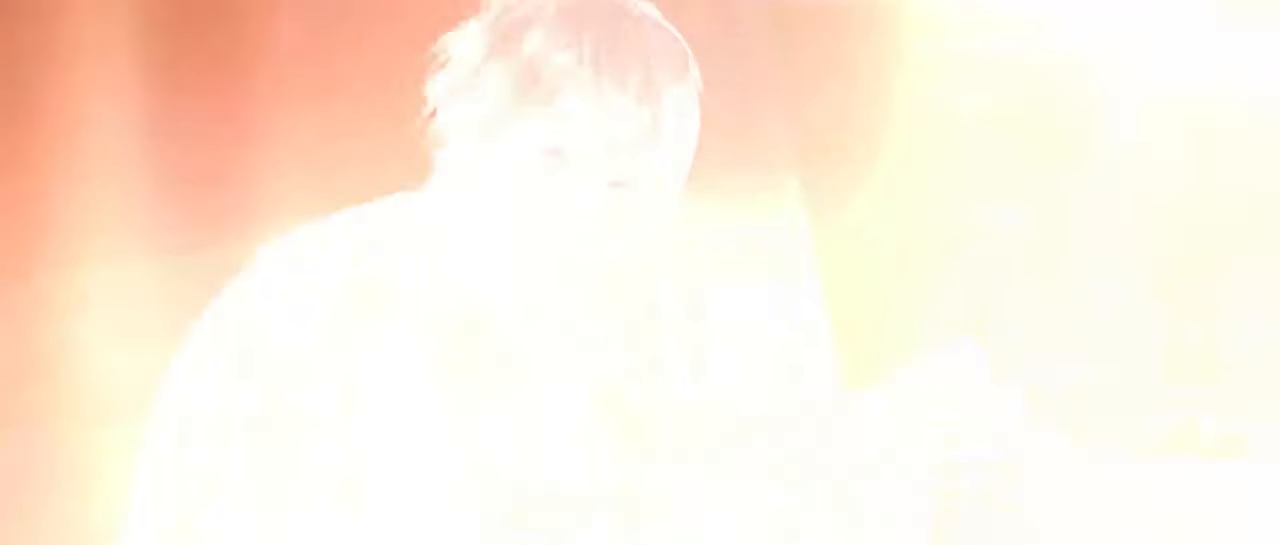
{"buttons": [], "left_stick": "center", "events": []}
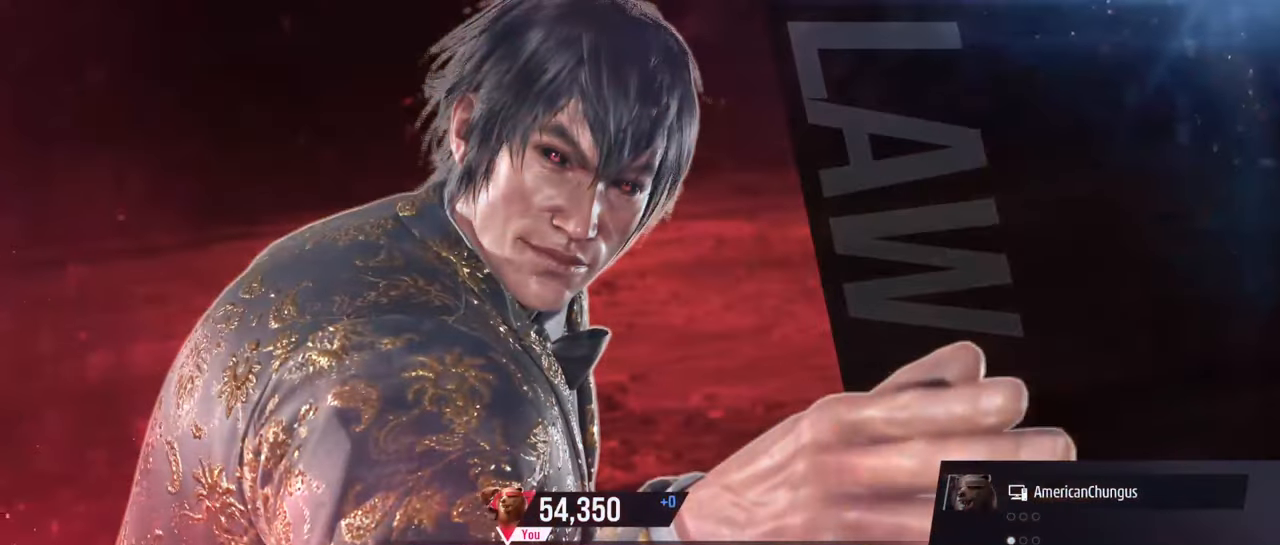
{"buttons": [], "left_stick": "center", "events": []}
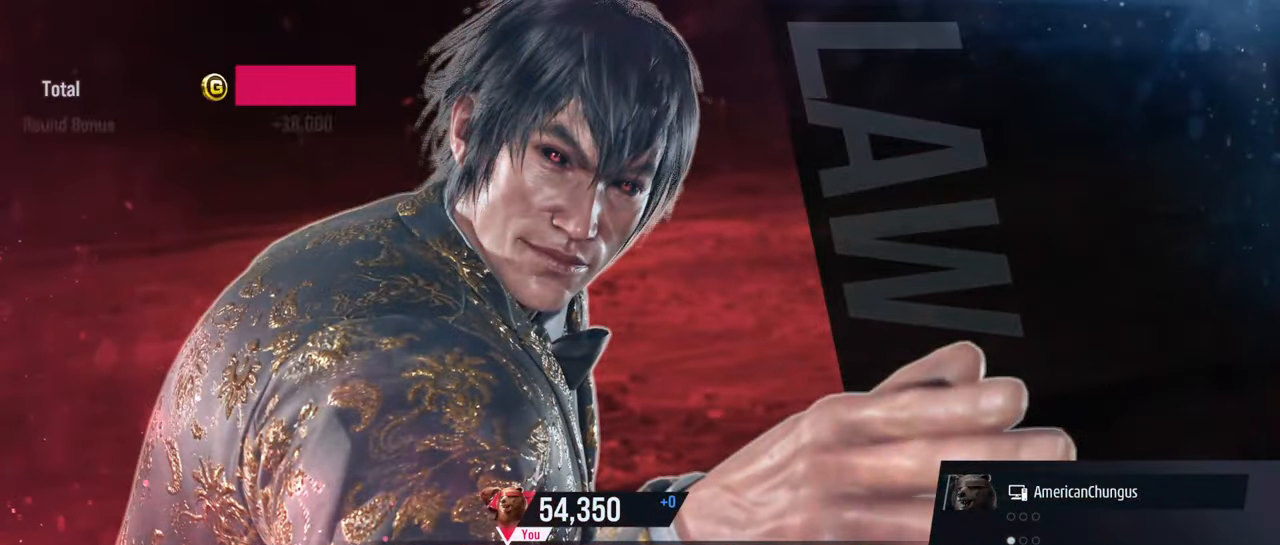
{"buttons": [], "left_stick": "center", "events": []}
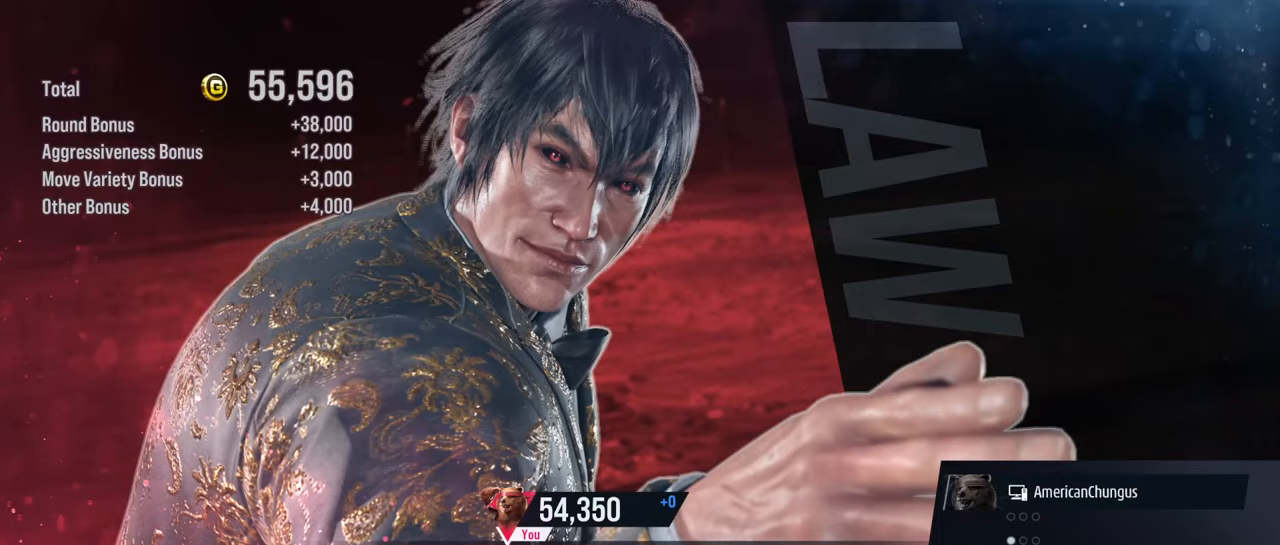
{"buttons": [], "left_stick": "center", "events": []}
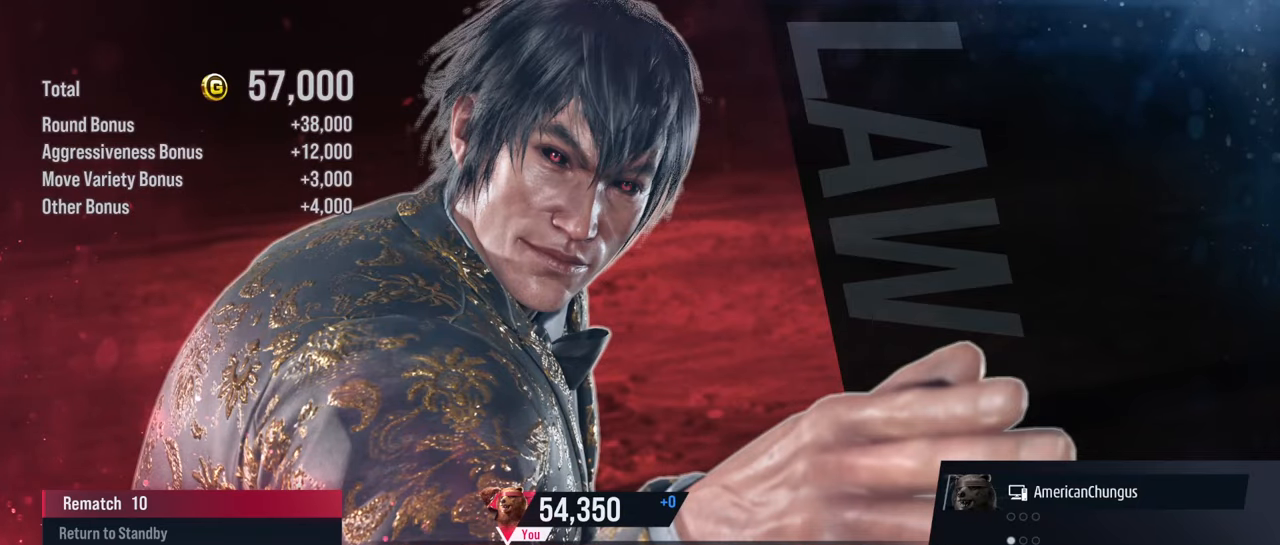
{"buttons": [], "left_stick": "center", "events": []}
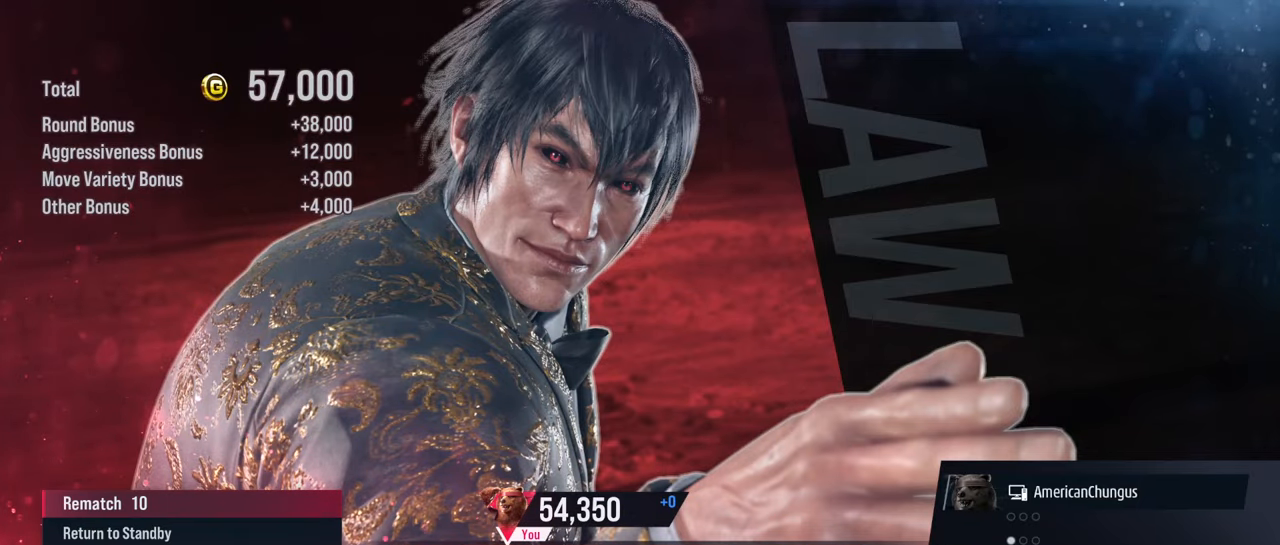
{"buttons": ["SQUARE"], "left_stick": "right", "events": [[333, "SQUARE", "down"], [333, "left_stick", "right"], [383, "SQUARE", "up"], [450, "SQUARE", "down"]]}
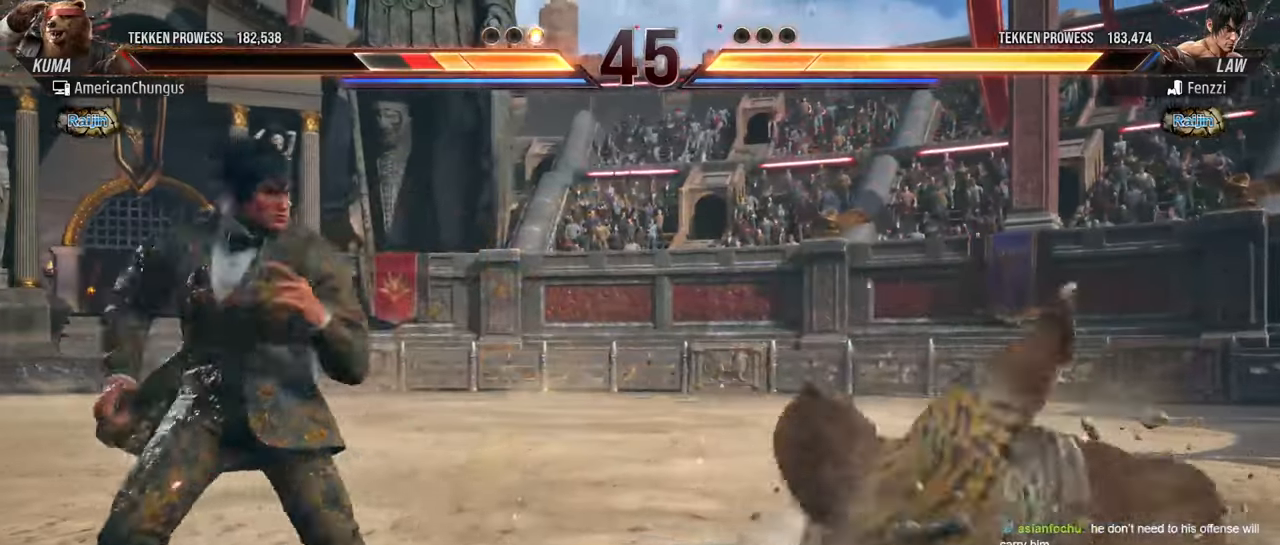
{"buttons": [], "left_stick": "right", "events": [[50, "SQUARE", "up"]]}
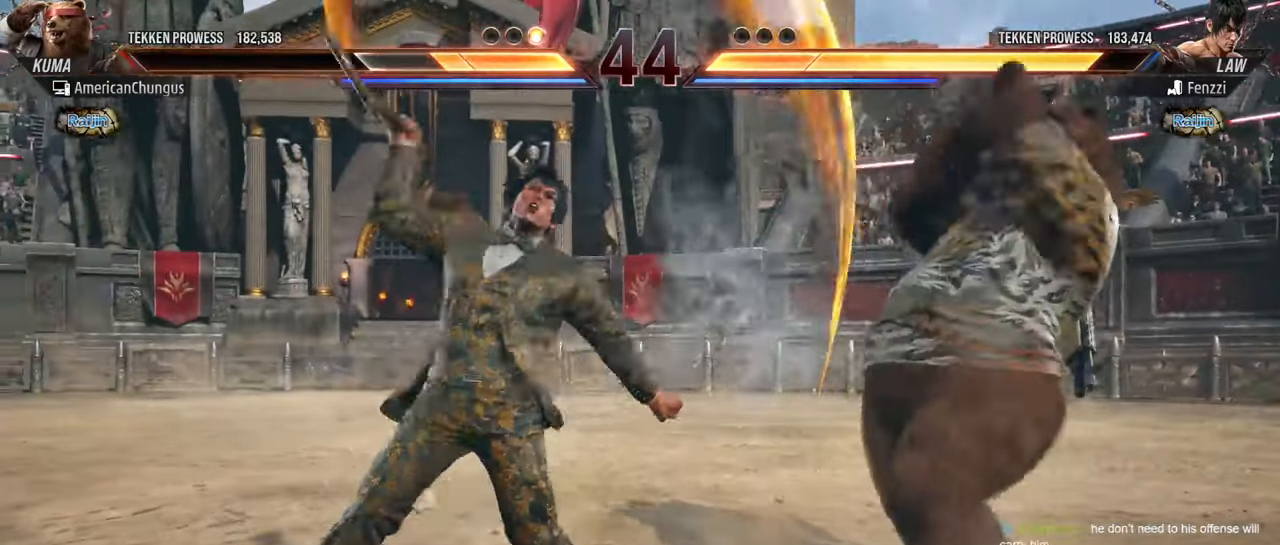
{"buttons": ["TRIANGLE"], "left_stick": "down-left", "events": [[167, "left_stick", "center"], [434, "left_stick", "down-left"], [450, "TRIANGLE", "down"]]}
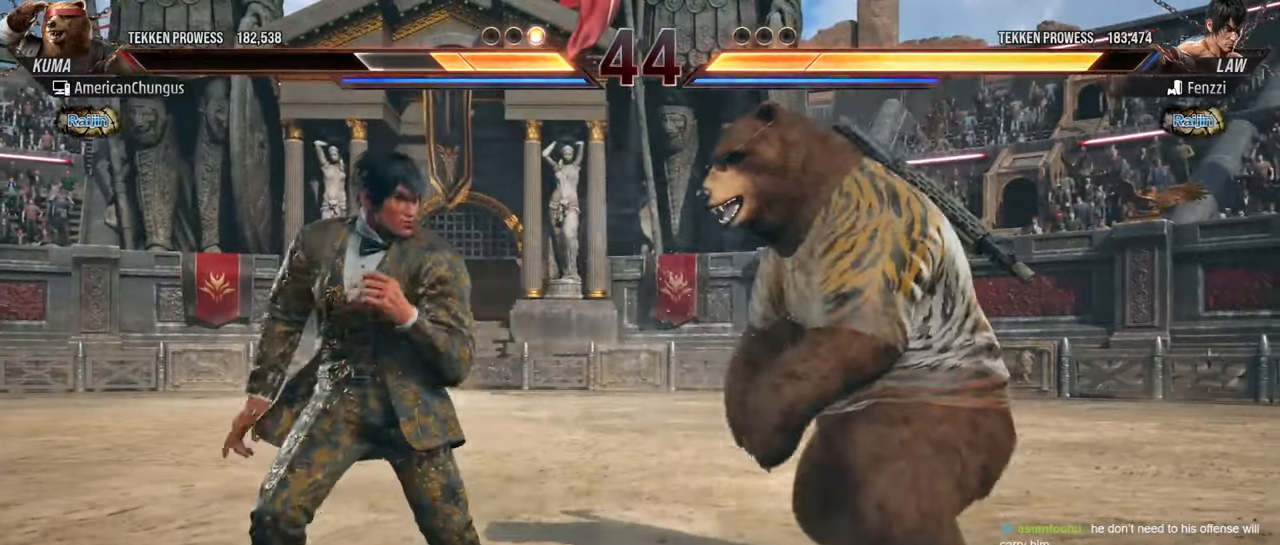
{"buttons": [], "left_stick": "right", "events": [[34, "TRIANGLE", "up"], [84, "left_stick", "center"], [434, "left_stick", "right"]]}
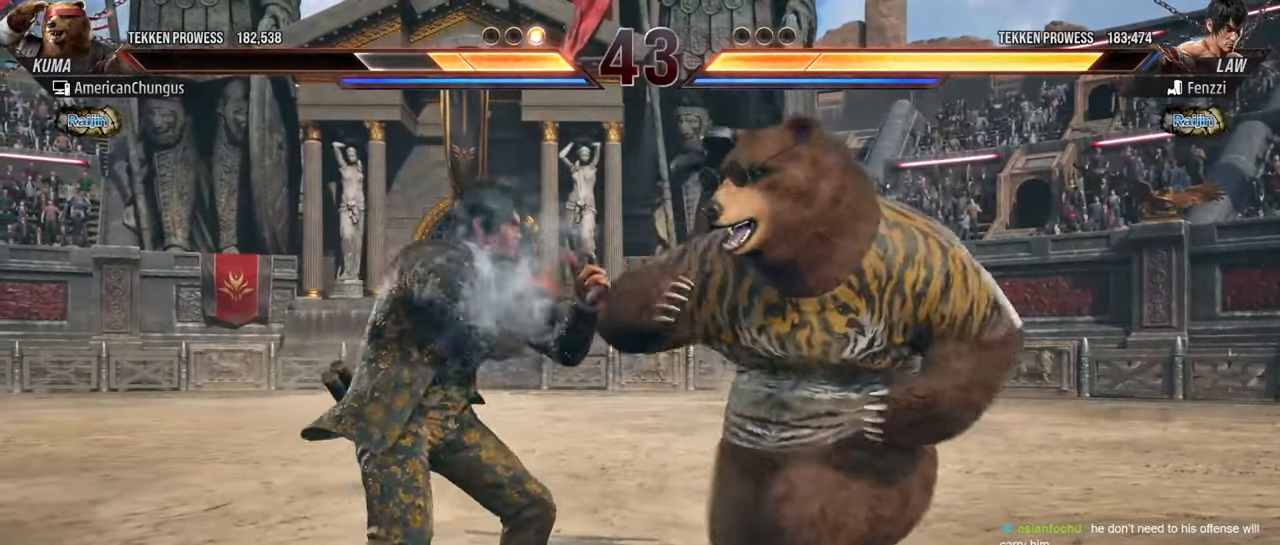
{"buttons": [], "left_stick": "center", "events": [[33, "left_stick", "center"], [100, "left_stick", "right"], [434, "left_stick", "center"]]}
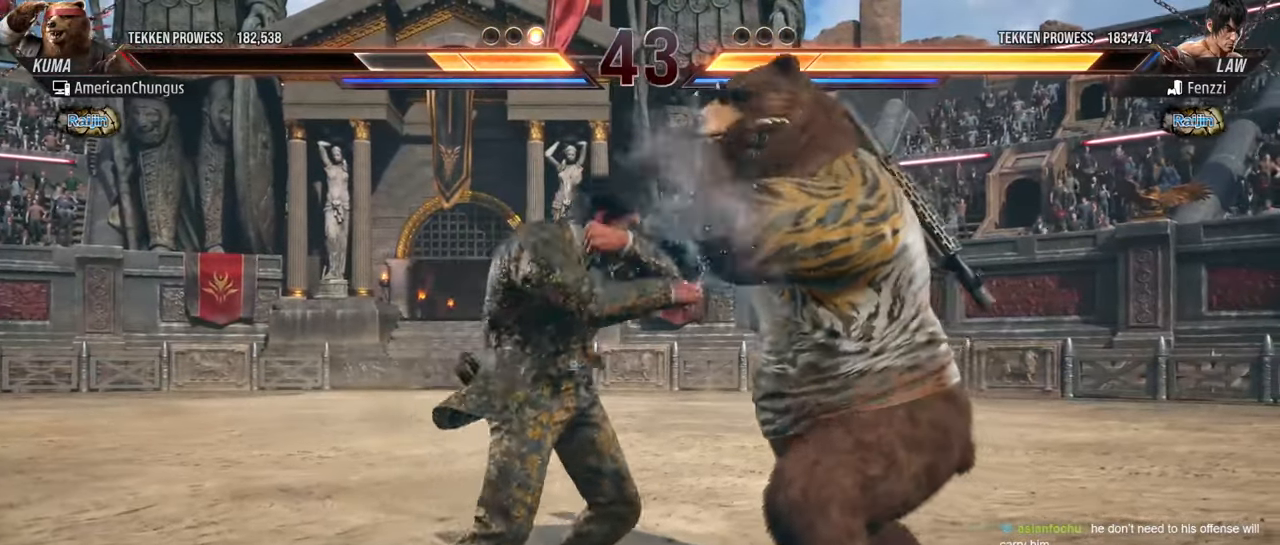
{"buttons": [], "left_stick": "right", "events": [[17, "left_stick", "right"], [134, "left_stick", "center"], [200, "left_stick", "right"]]}
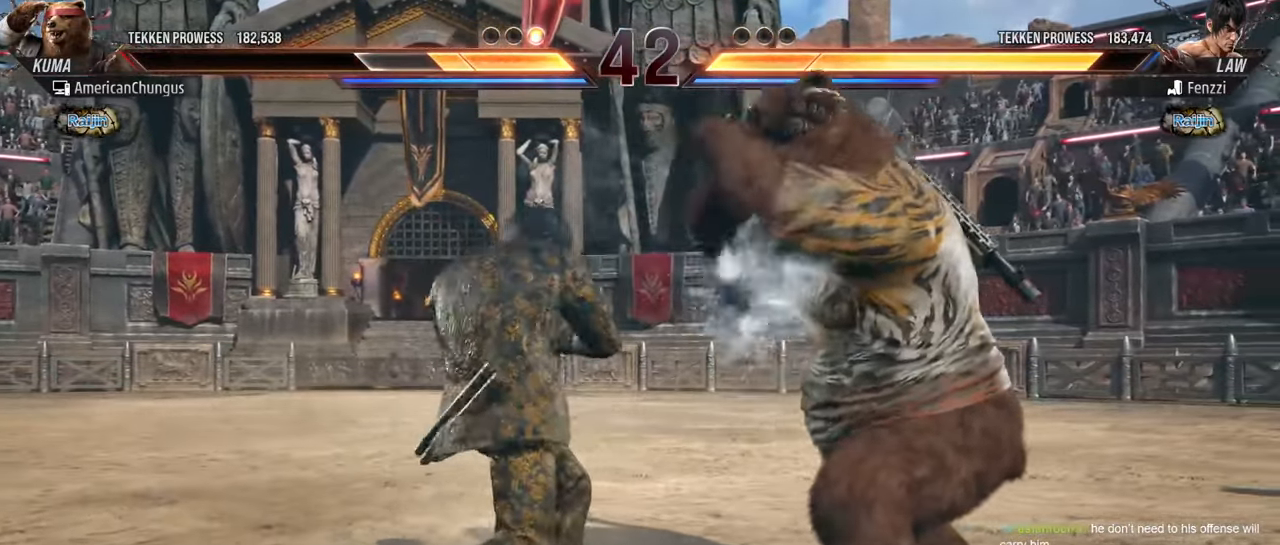
{"buttons": [], "left_stick": "center", "events": [[83, "left_stick", "center"], [167, "left_stick", "left"], [183, "TRIANGLE", "down"], [283, "SQUARE", "down"], [283, "TRIANGLE", "up"], [367, "SQUARE", "up"], [400, "left_stick", "center"]]}
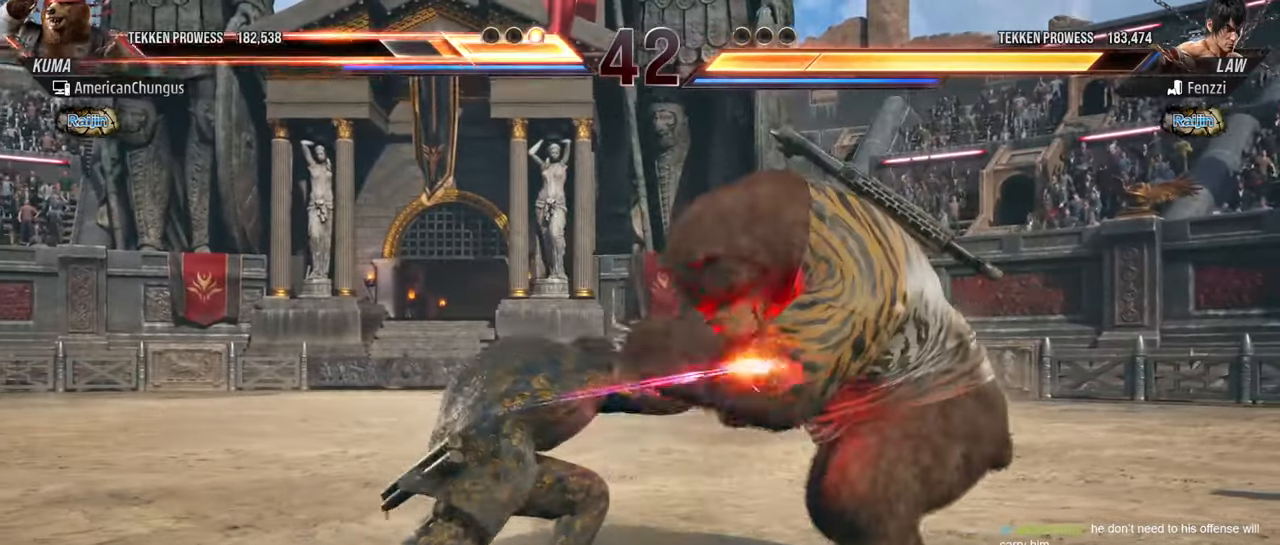
{"buttons": [], "left_stick": "right", "events": [[284, "left_stick", "right"], [384, "left_stick", "center"], [451, "left_stick", "right"]]}
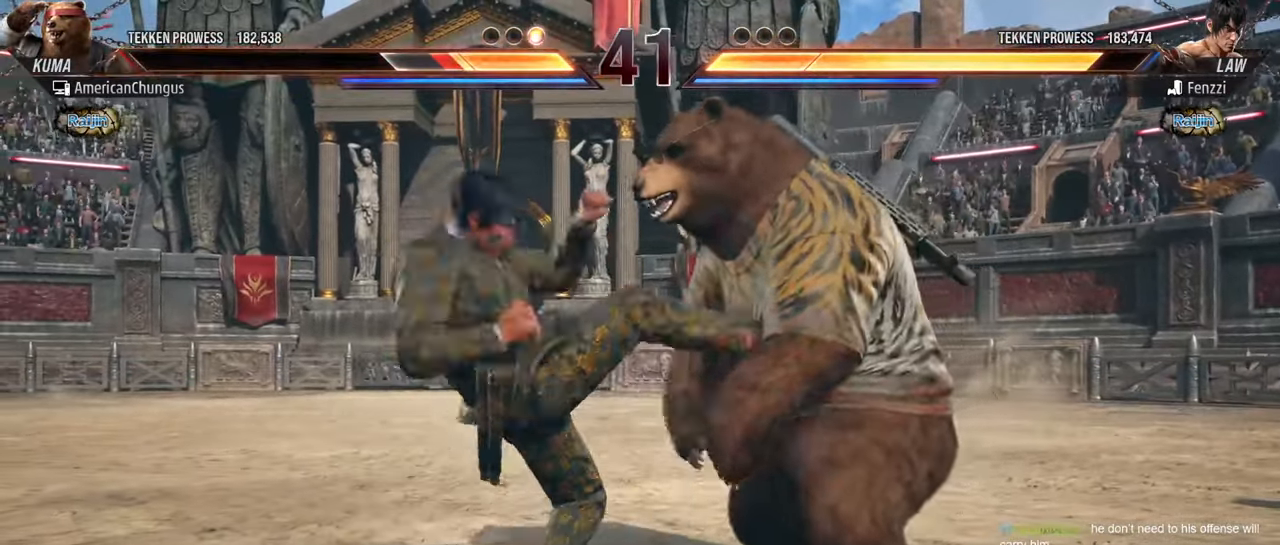
{"buttons": [], "left_stick": "right", "events": []}
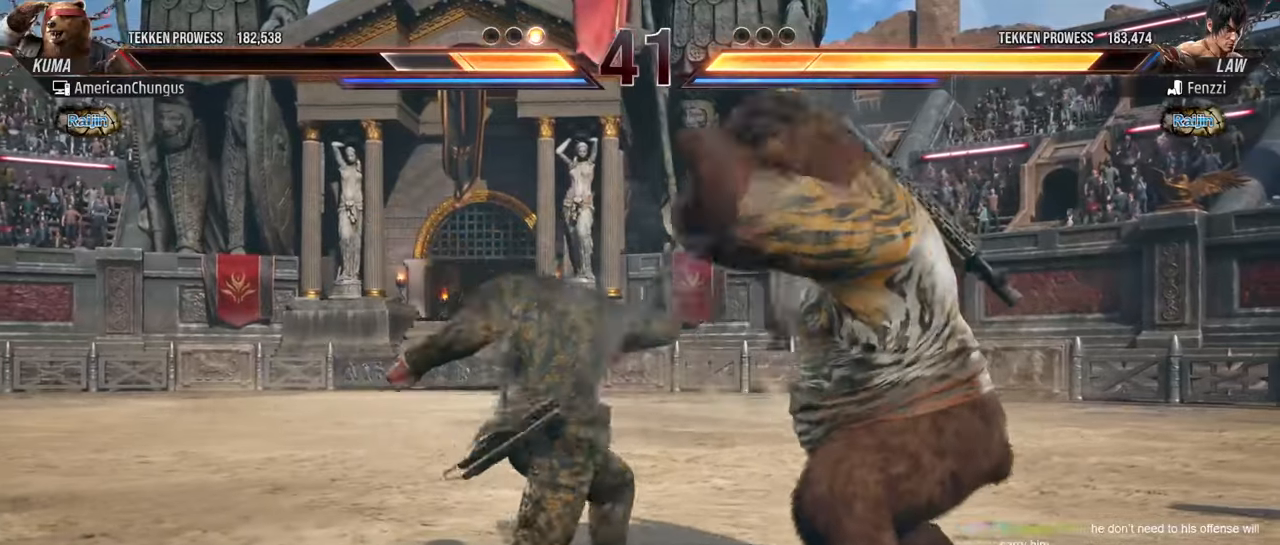
{"buttons": [], "left_stick": "center", "events": [[284, "left_stick", "up-left"], [300, "CROSS", "down"], [384, "CROSS", "up"], [417, "CIRCLE", "down"], [417, "left_stick", "center"], [501, "CIRCLE", "up"]]}
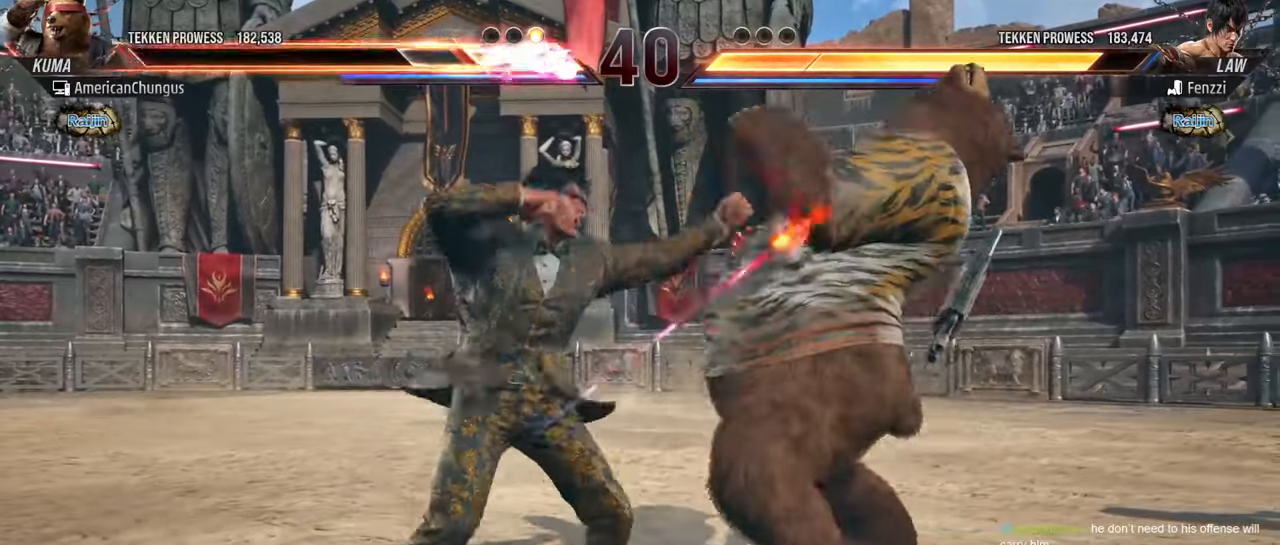
{"buttons": [], "left_stick": "right", "events": [[250, "left_stick", "right"]]}
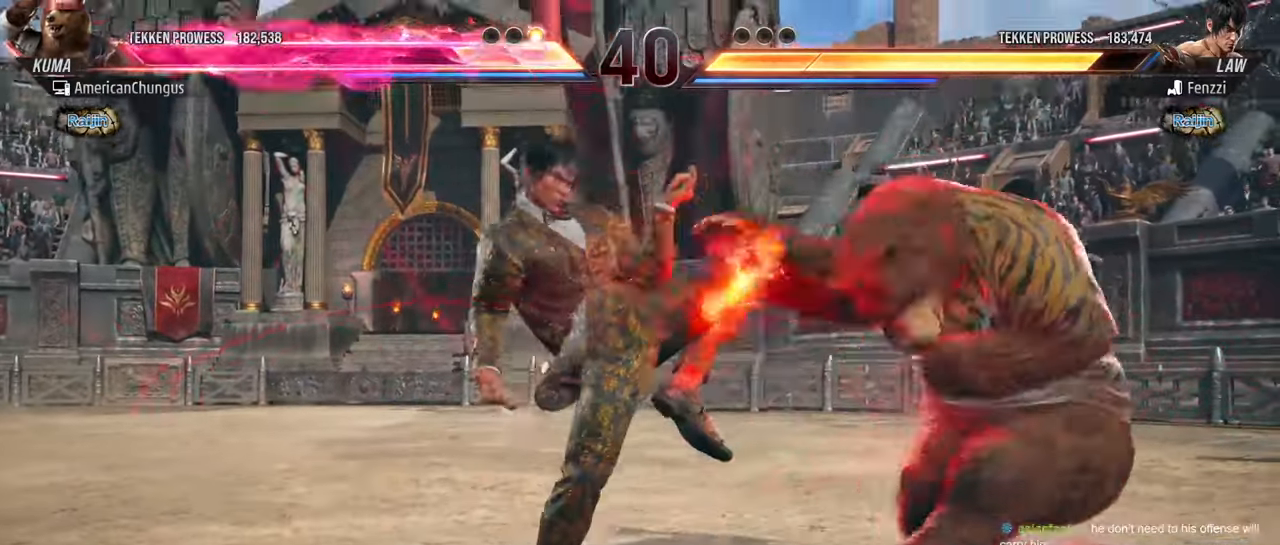
{"buttons": [], "left_stick": "right", "events": [[384, "left_stick", "center"], [451, "left_stick", "right"]]}
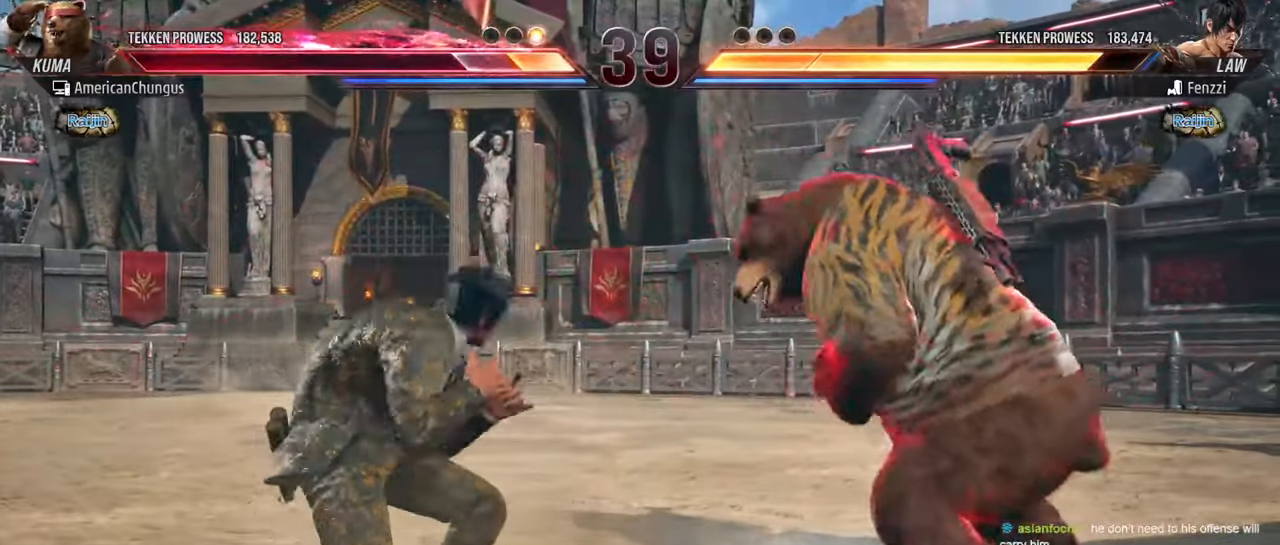
{"buttons": [], "left_stick": "down-right", "events": [[50, "left_stick", "center"], [100, "left_stick", "right"], [400, "left_stick", "down-right"]]}
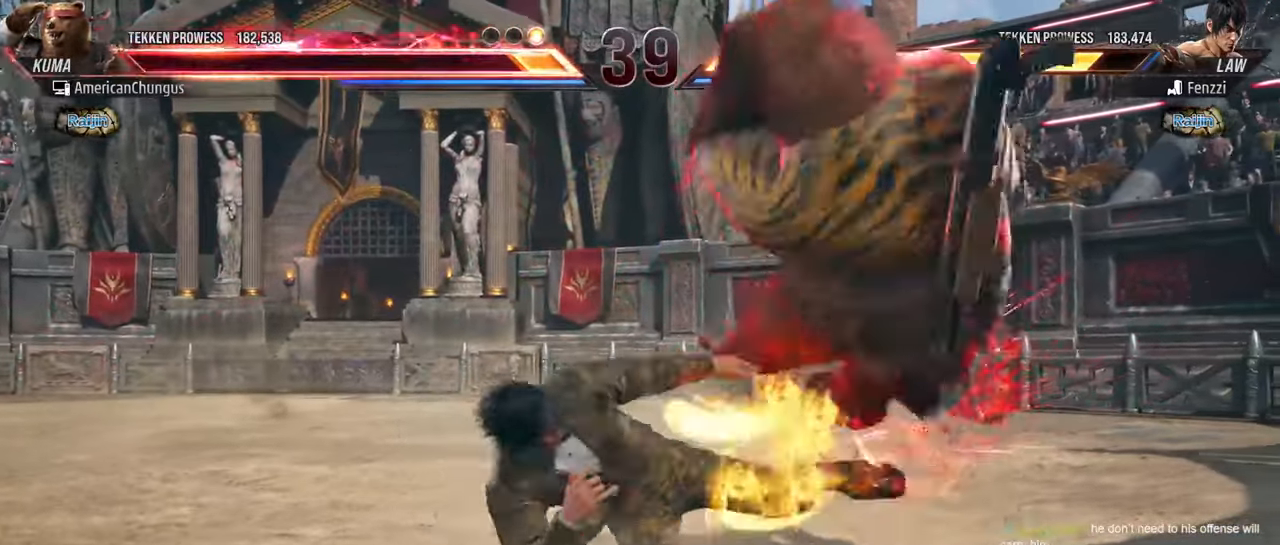
{"buttons": [], "left_stick": "center", "events": [[134, "left_stick", "center"]]}